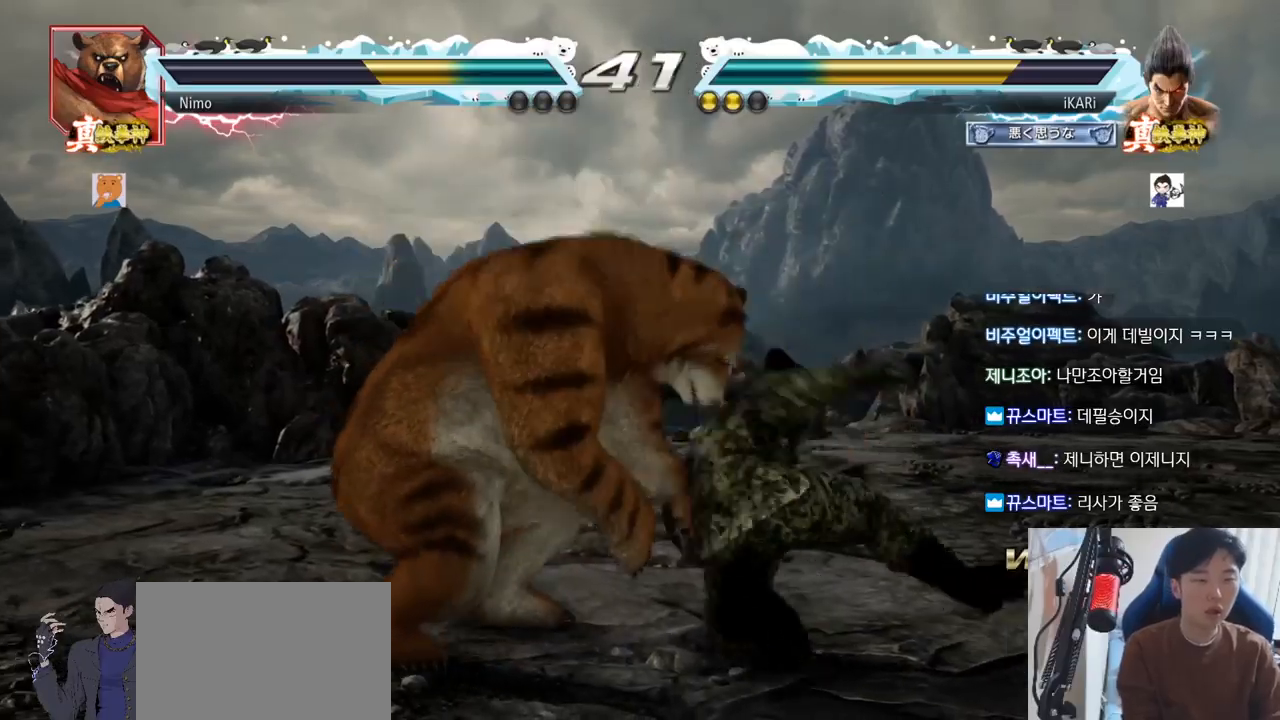
Gameplay with a controller (arcade stick); each line is a JSON object with the inputs held at the frame after it. "events" lists button and stick changes between this image and that frame as [ms after this image, input, new state], when the widget could be followed in between. Not read: L3 R3.
{"buttons": [], "left_stick": "center", "events": [[50, "TRIANGLE", "up"]]}
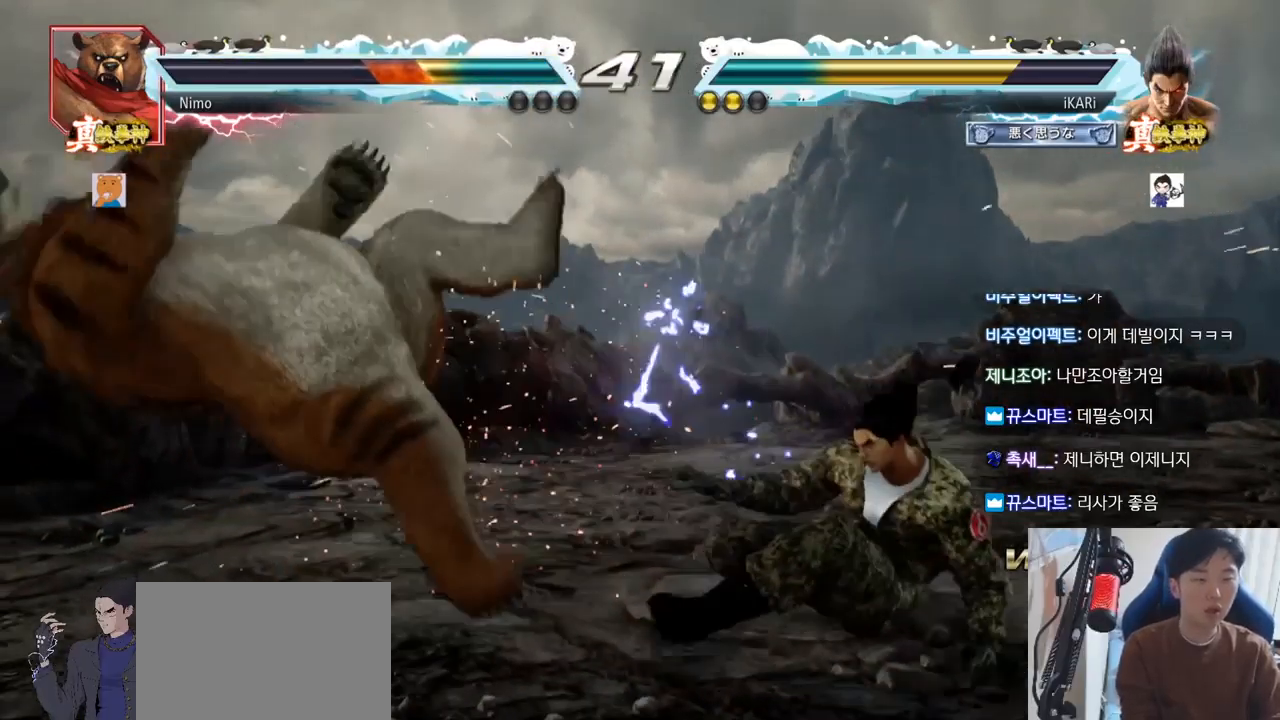
{"buttons": [], "left_stick": "center", "events": [[216, "CIRCLE", "down"], [300, "CIRCLE", "up"]]}
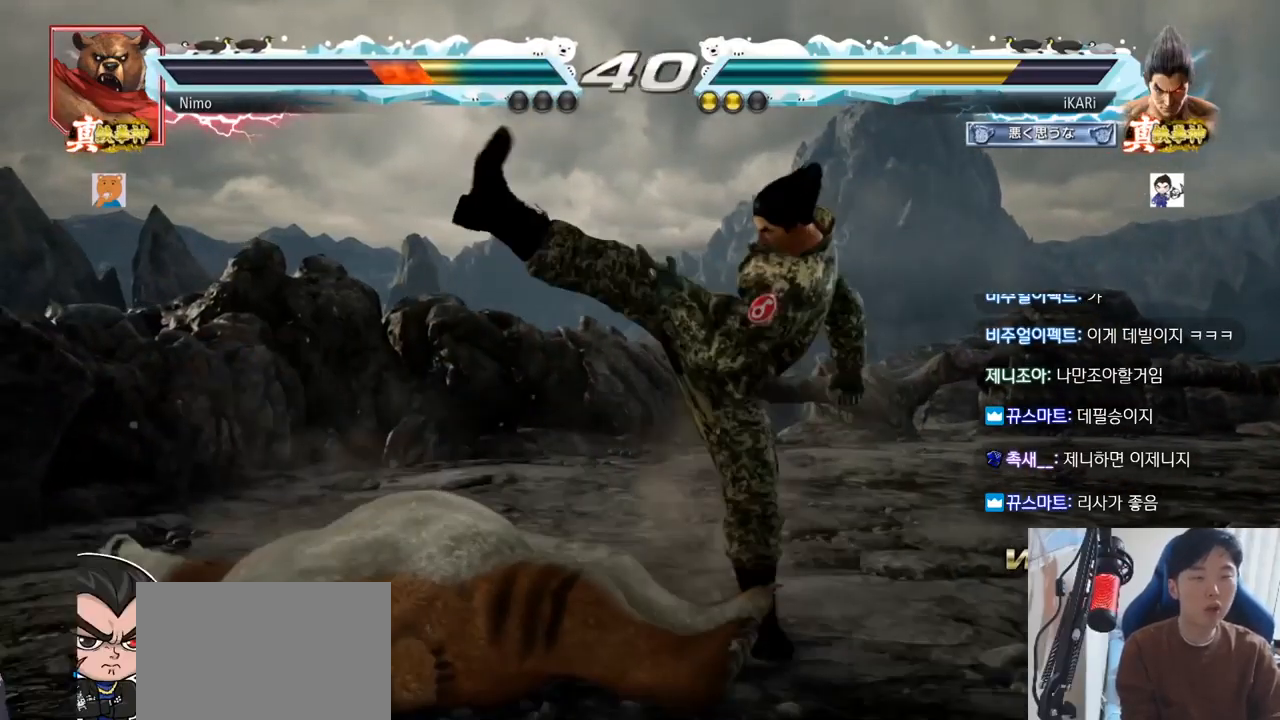
{"buttons": [], "left_stick": "down-left", "events": [[17, "left_stick", "left"], [217, "left_stick", "down-left"], [317, "left_stick", "center"], [417, "left_stick", "left"], [501, "left_stick", "down-left"]]}
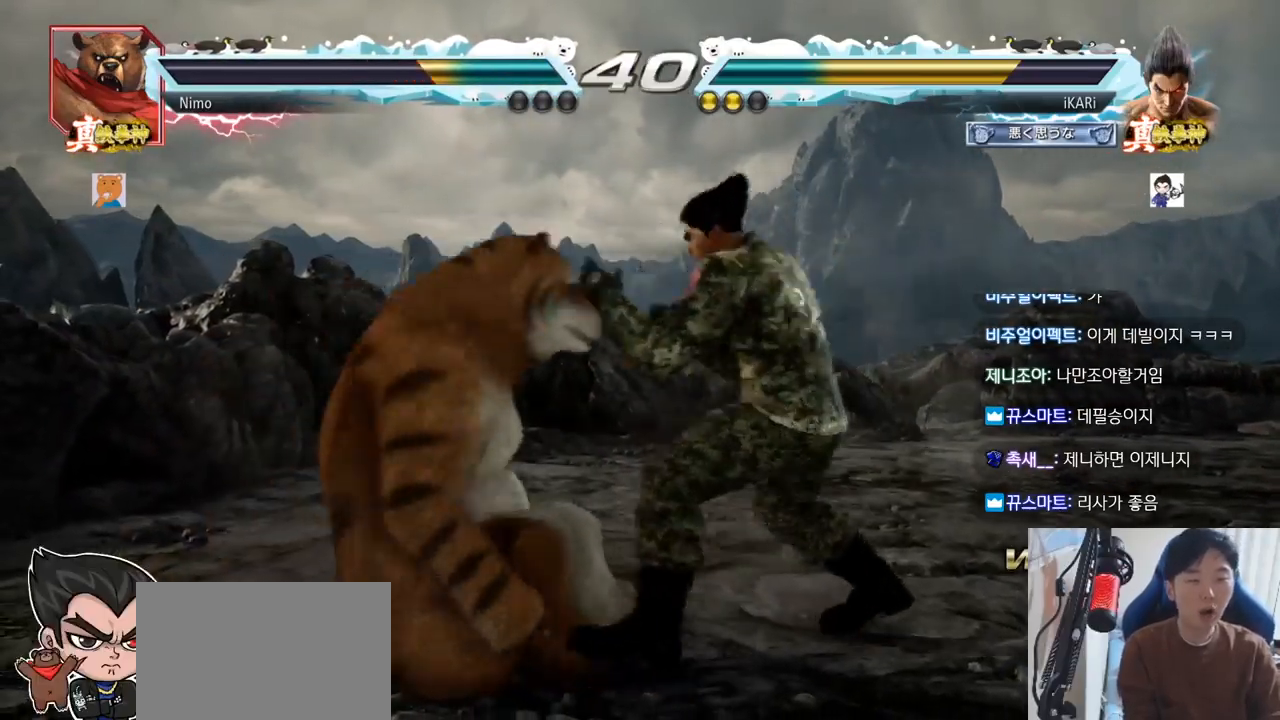
{"buttons": [], "left_stick": "center", "events": [[16, "CIRCLE", "down"], [50, "CIRCLE", "up"], [116, "SQUARE", "down"], [166, "SQUARE", "up"], [200, "SQUARE", "down"], [233, "SQUARE", "up"], [300, "SQUARE", "down"], [367, "SQUARE", "up"], [383, "left_stick", "center"]]}
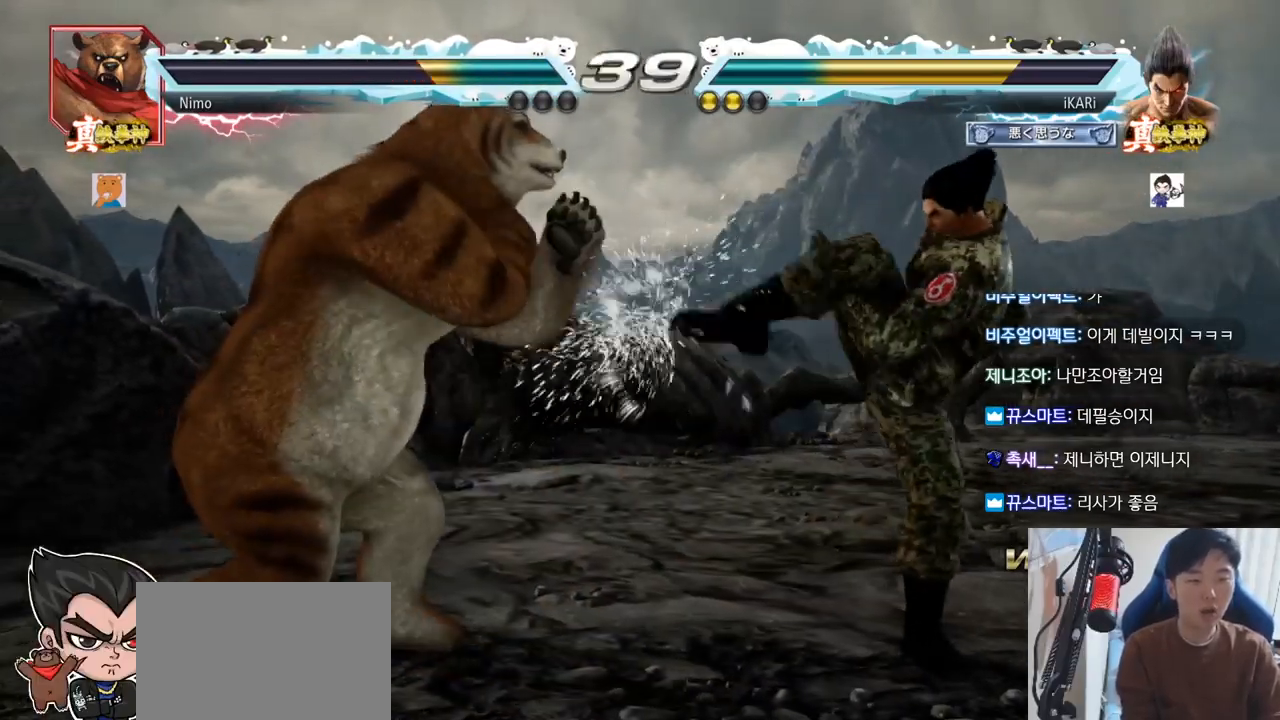
{"buttons": [], "left_stick": "center", "events": [[184, "left_stick", "right"], [417, "left_stick", "center"]]}
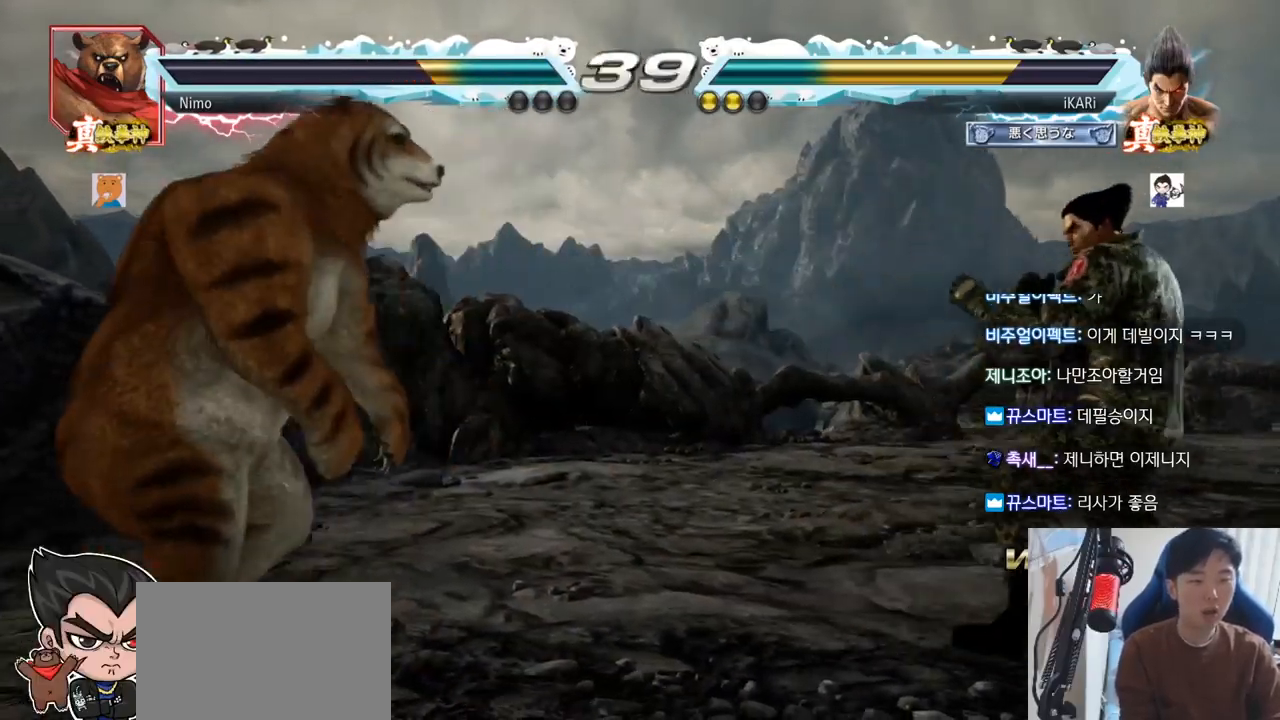
{"buttons": ["TRIANGLE"], "left_stick": "left"}
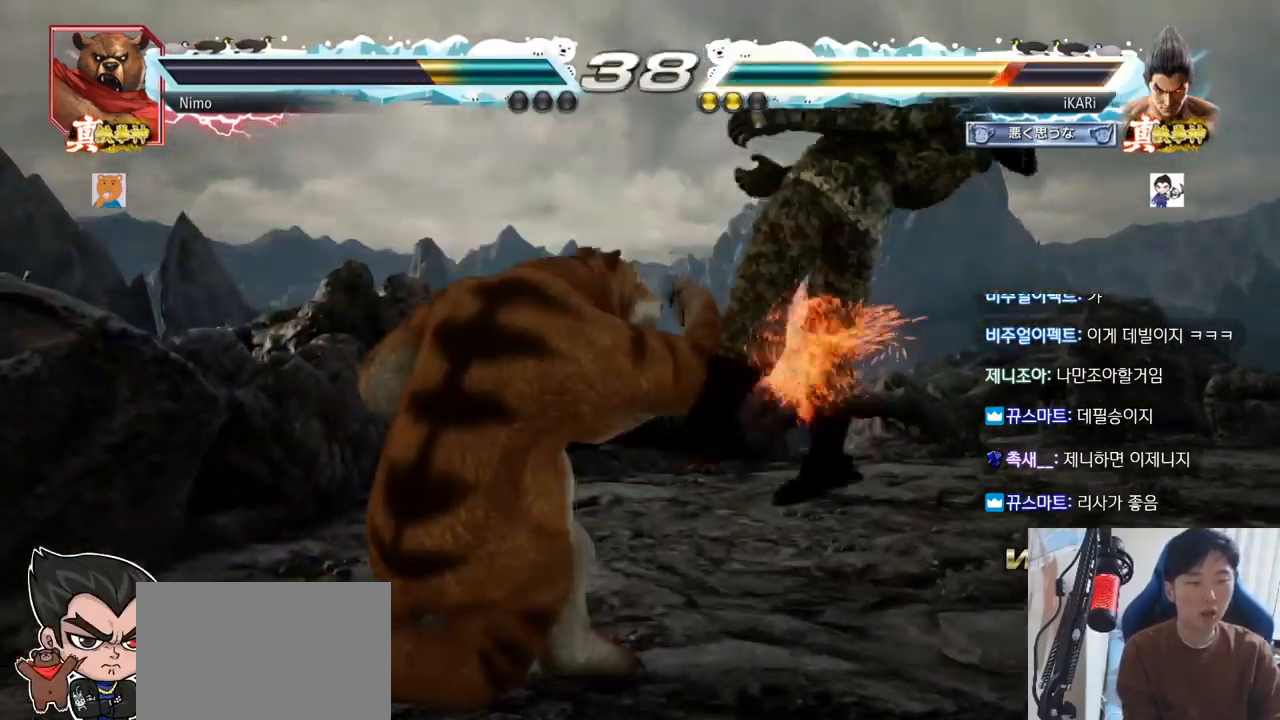
{"buttons": [], "left_stick": "center", "events": [[33, "TRIANGLE", "up"], [83, "TRIANGLE", "down"], [117, "left_stick", "center"], [184, "TRIANGLE", "up"], [350, "TRIANGLE", "down"], [367, "SQUARE", "down"], [450, "TRIANGLE", "up"], [467, "SQUARE", "up"]]}
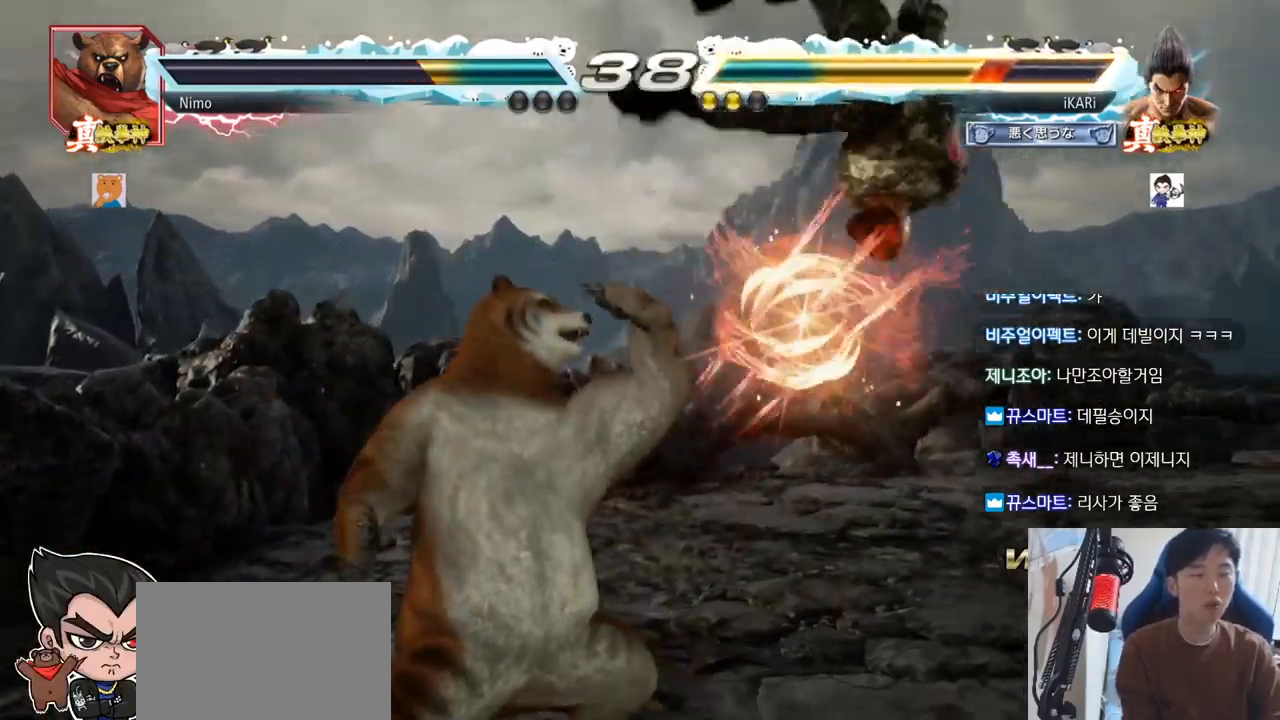
{"buttons": ["SQUARE", "TRIANGLE"], "left_stick": "center", "events": [[333, "TRIANGLE", "down"], [383, "SQUARE", "down"], [400, "SQUARE", "up"], [400, "TRIANGLE", "up"], [450, "SQUARE", "down"], [500, "TRIANGLE", "down"]]}
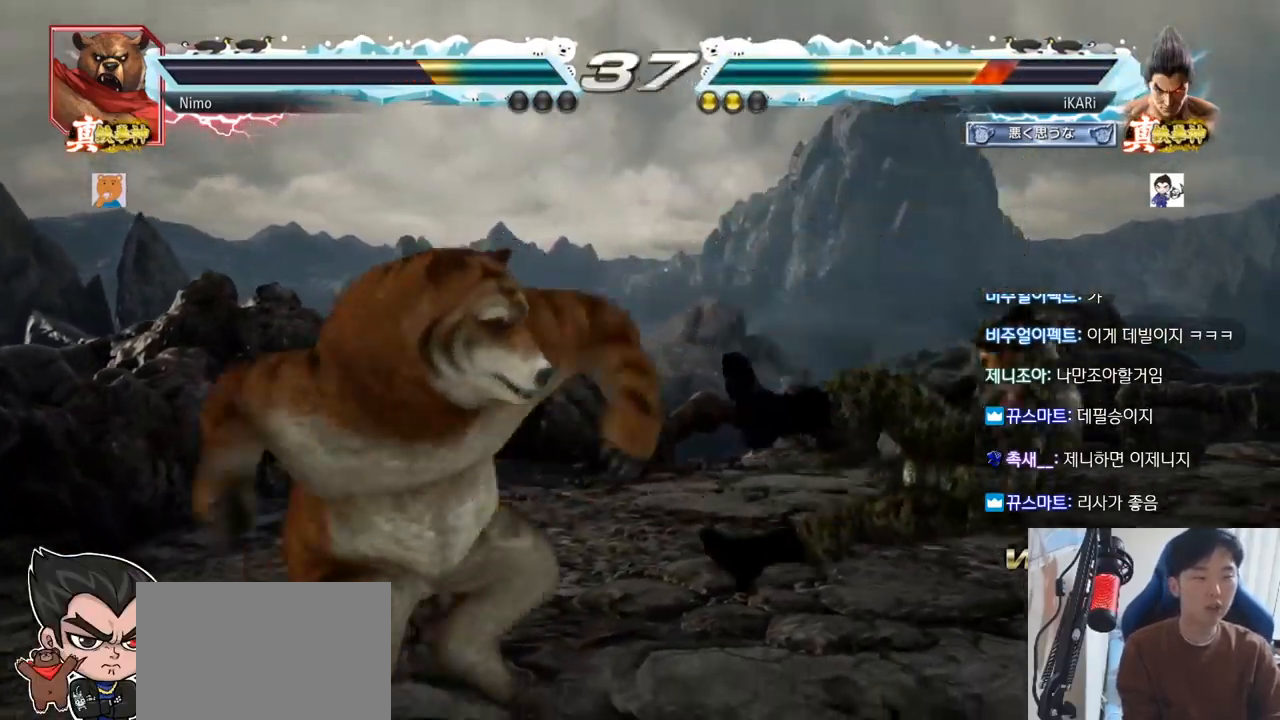
{"buttons": [], "left_stick": "center", "events": [[17, "SQUARE", "up"], [100, "SQUARE", "down"], [167, "SQUARE", "up"], [167, "TRIANGLE", "up"], [184, "SQUARE", "down"], [184, "TRIANGLE", "down"], [250, "SQUARE", "up"], [300, "SQUARE", "down"], [350, "TRIANGLE", "up"], [367, "SQUARE", "up"]]}
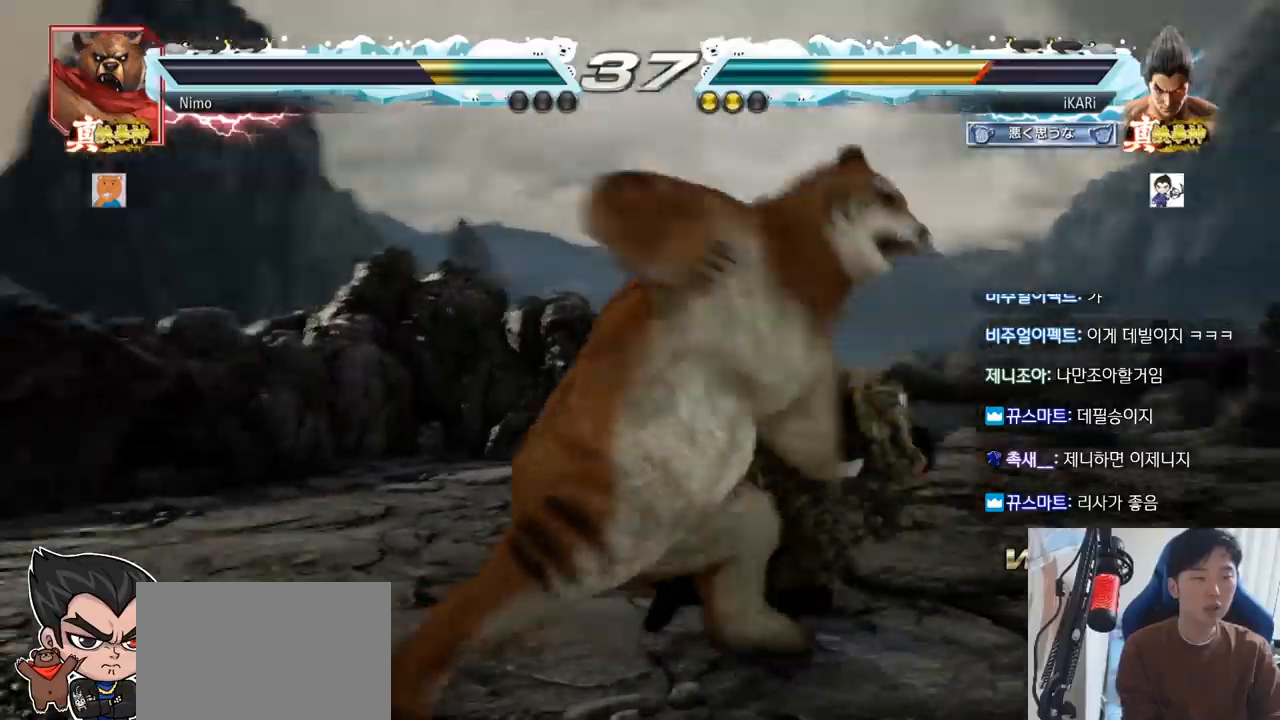
{"buttons": ["TRIANGLE"], "left_stick": "center", "events": [[33, "SQUARE", "down"], [66, "SQUARE", "up"], [100, "SQUARE", "down"], [166, "SQUARE", "up"], [200, "SQUARE", "down"], [233, "TRIANGLE", "down"], [250, "SQUARE", "up"], [250, "TRIANGLE", "up"], [283, "TRIANGLE", "down"], [333, "TRIANGLE", "up"], [400, "TRIANGLE", "down"], [433, "TRIANGLE", "up"], [483, "TRIANGLE", "down"]]}
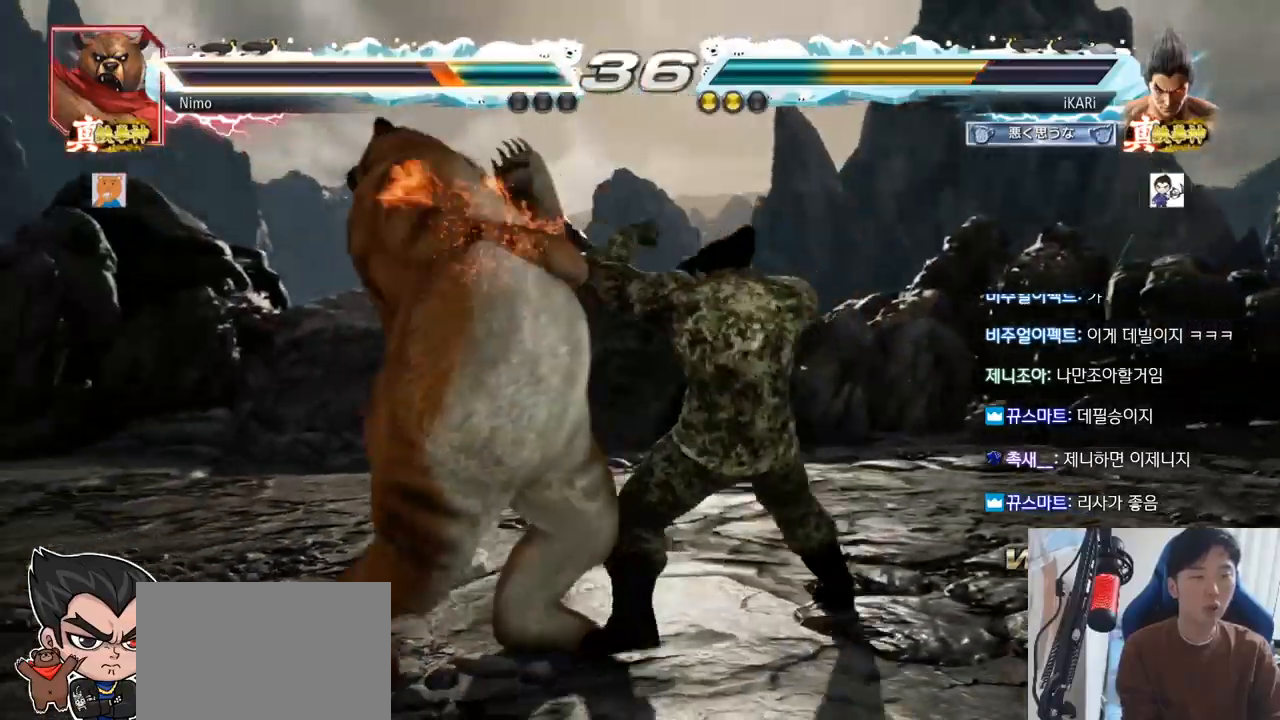
{"buttons": [], "left_stick": "left", "events": [[33, "TRIANGLE", "up"], [83, "TRIANGLE", "down"], [150, "TRIANGLE", "up"], [184, "TRIANGLE", "down"], [267, "left_stick", "right"], [350, "TRIANGLE", "up"], [400, "left_stick", "center"], [450, "left_stick", "left"]]}
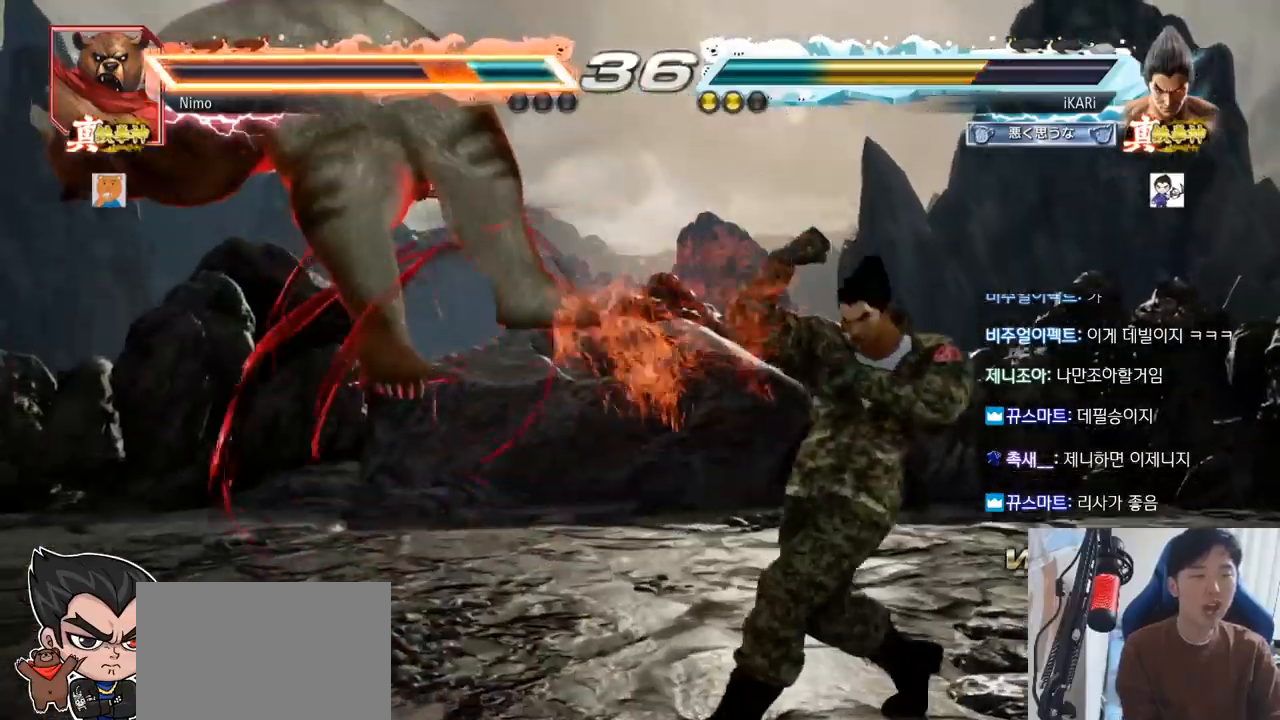
{"buttons": [], "left_stick": "down-left", "events": [[100, "left_stick", "down-left"], [216, "SQUARE", "down"], [283, "SQUARE", "up"], [383, "CIRCLE", "down"], [450, "CIRCLE", "up"]]}
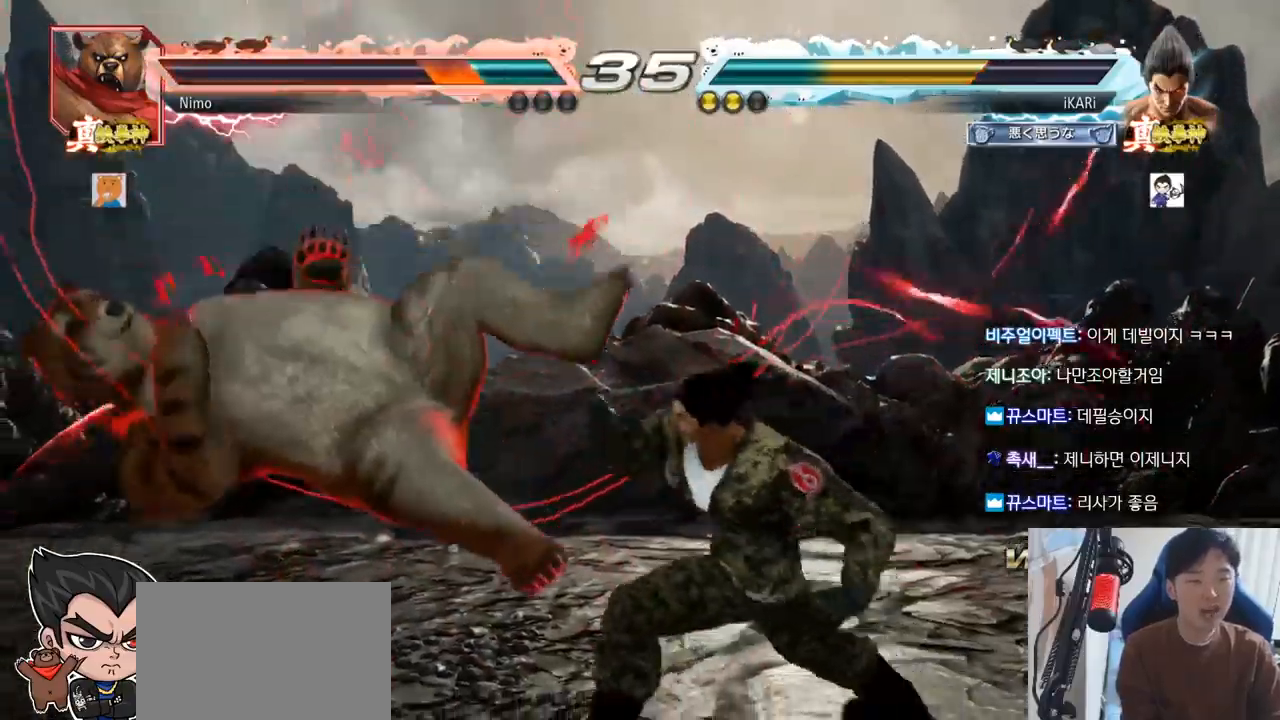
{"buttons": [], "left_stick": "center", "events": [[17, "TRIANGLE", "down"], [67, "TRIANGLE", "up"], [100, "TRIANGLE", "down"], [167, "TRIANGLE", "up"], [217, "TRIANGLE", "down"], [267, "TRIANGLE", "up"], [300, "TRIANGLE", "down"], [350, "TRIANGLE", "up"], [350, "left_stick", "center"], [400, "TRIANGLE", "down"], [501, "TRIANGLE", "up"]]}
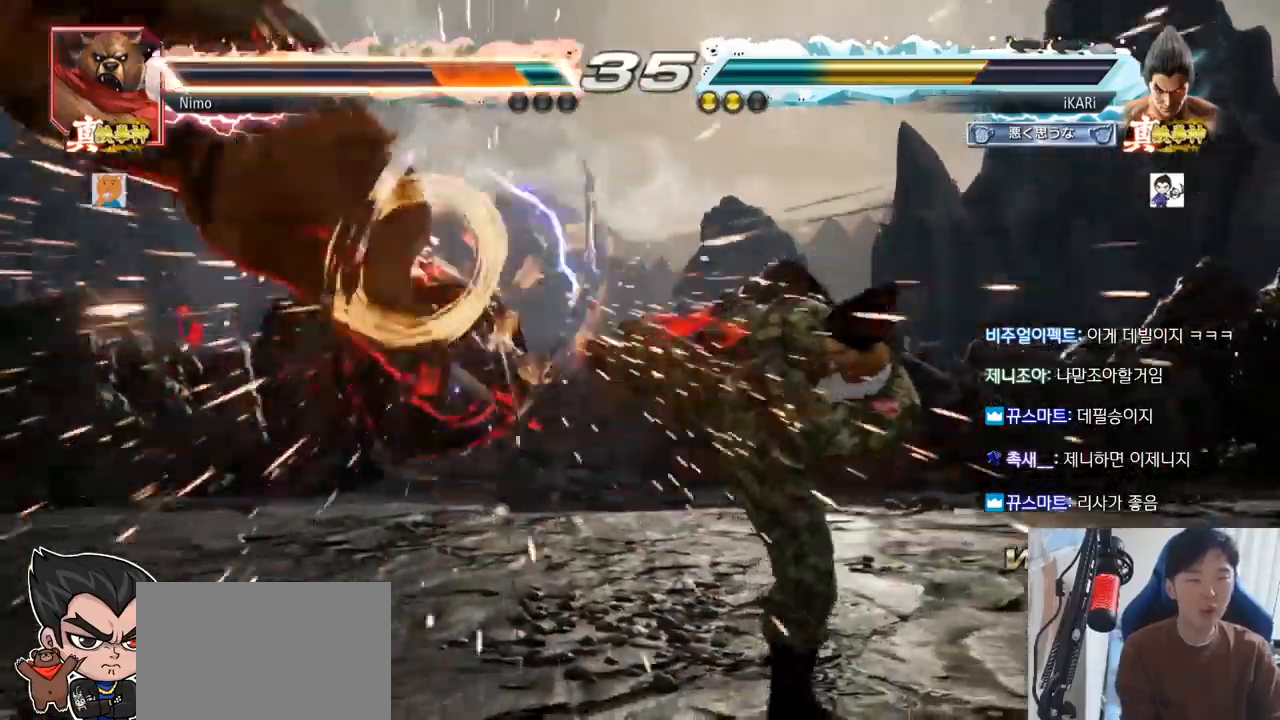
{"buttons": [], "left_stick": "down-left", "events": [[350, "left_stick", "left"], [433, "left_stick", "down-left"]]}
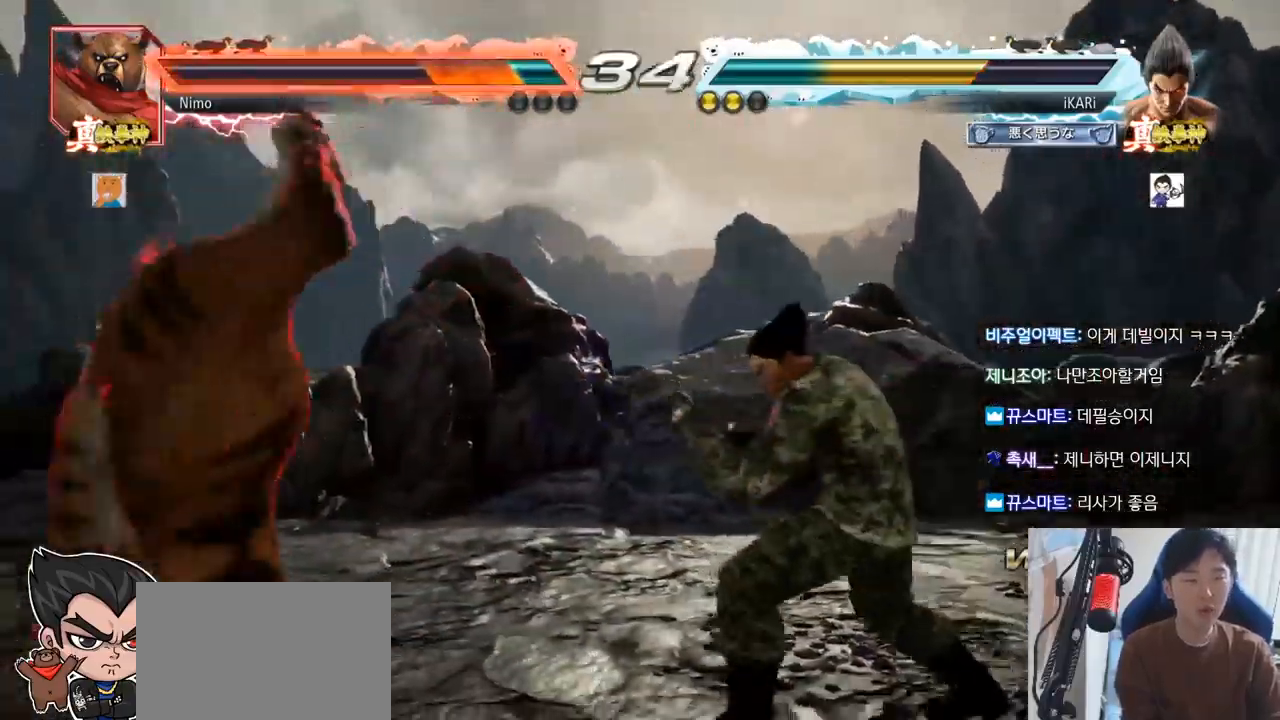
{"buttons": [], "left_stick": "center", "events": [[67, "left_stick", "left"], [150, "left_stick", "center"], [200, "left_stick", "right"], [217, "CROSS", "down"], [300, "CROSS", "up"], [334, "SQUARE", "down"], [400, "SQUARE", "up"], [417, "left_stick", "center"]]}
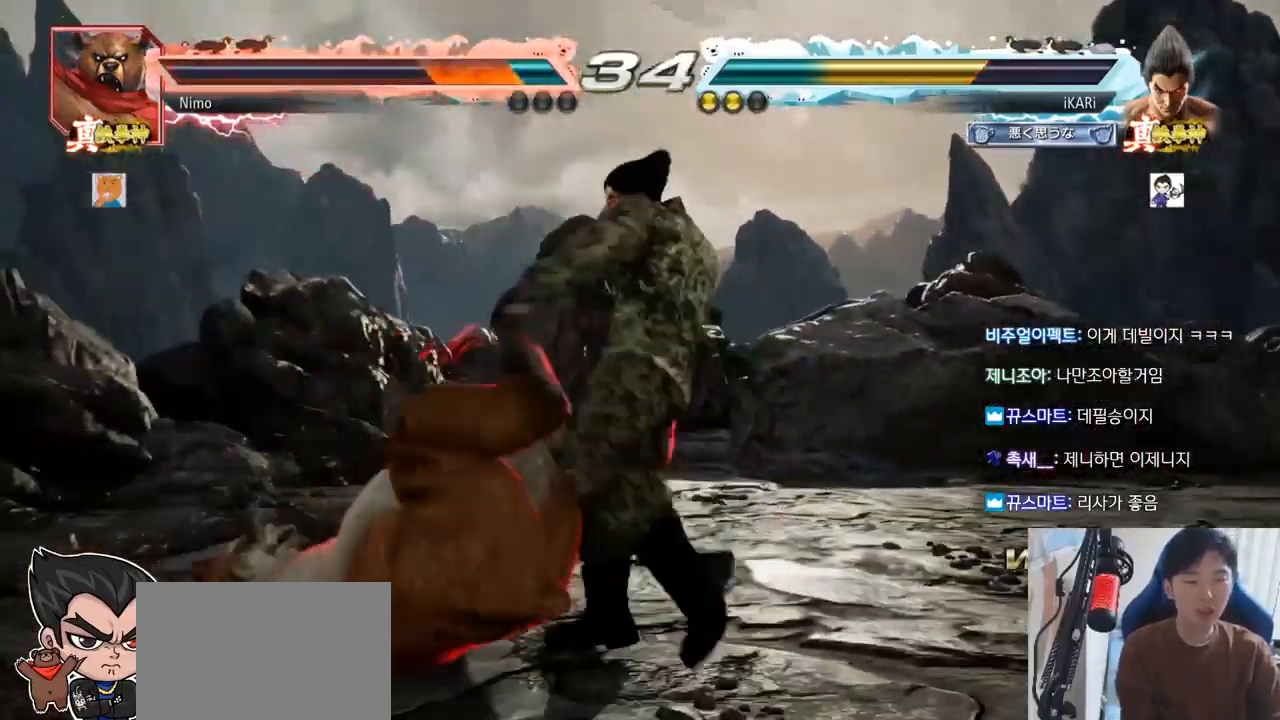
{"buttons": [], "left_stick": "center", "events": []}
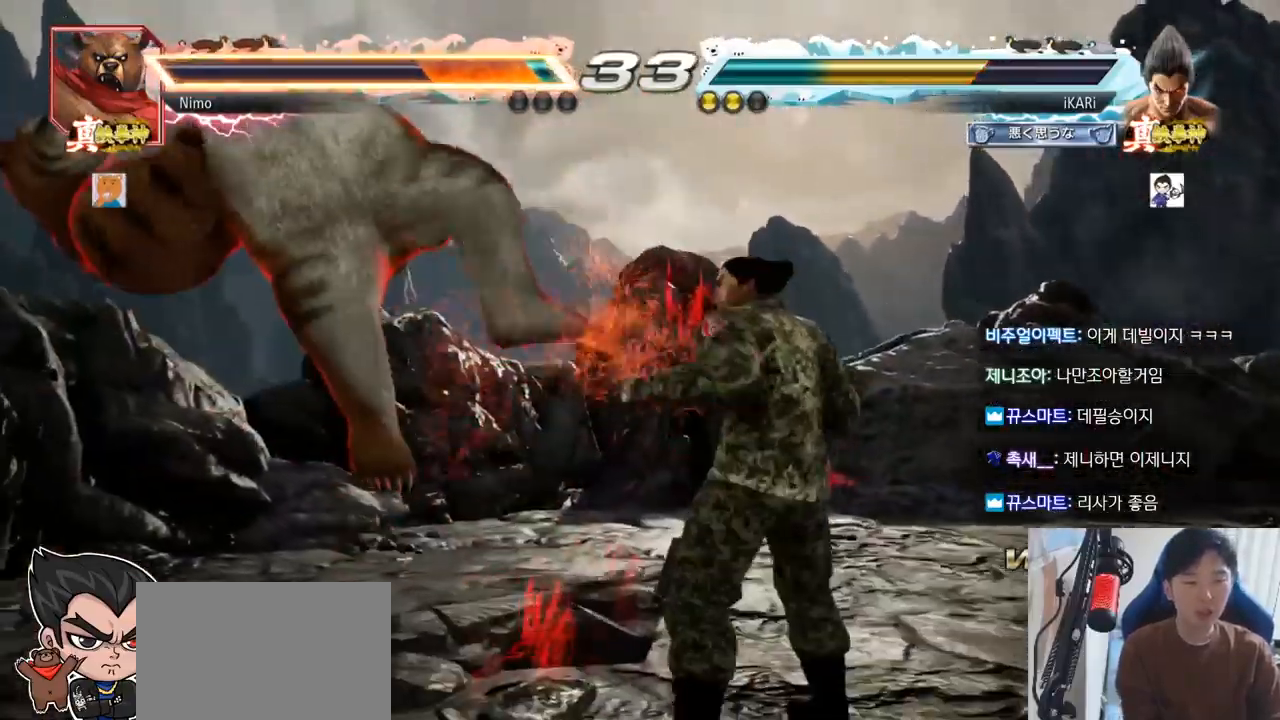
{"buttons": [], "left_stick": "right", "events": [[184, "TRIANGLE", "down"], [184, "left_stick", "right"], [234, "TRIANGLE", "up"], [334, "SQUARE", "down"], [417, "SQUARE", "up"]]}
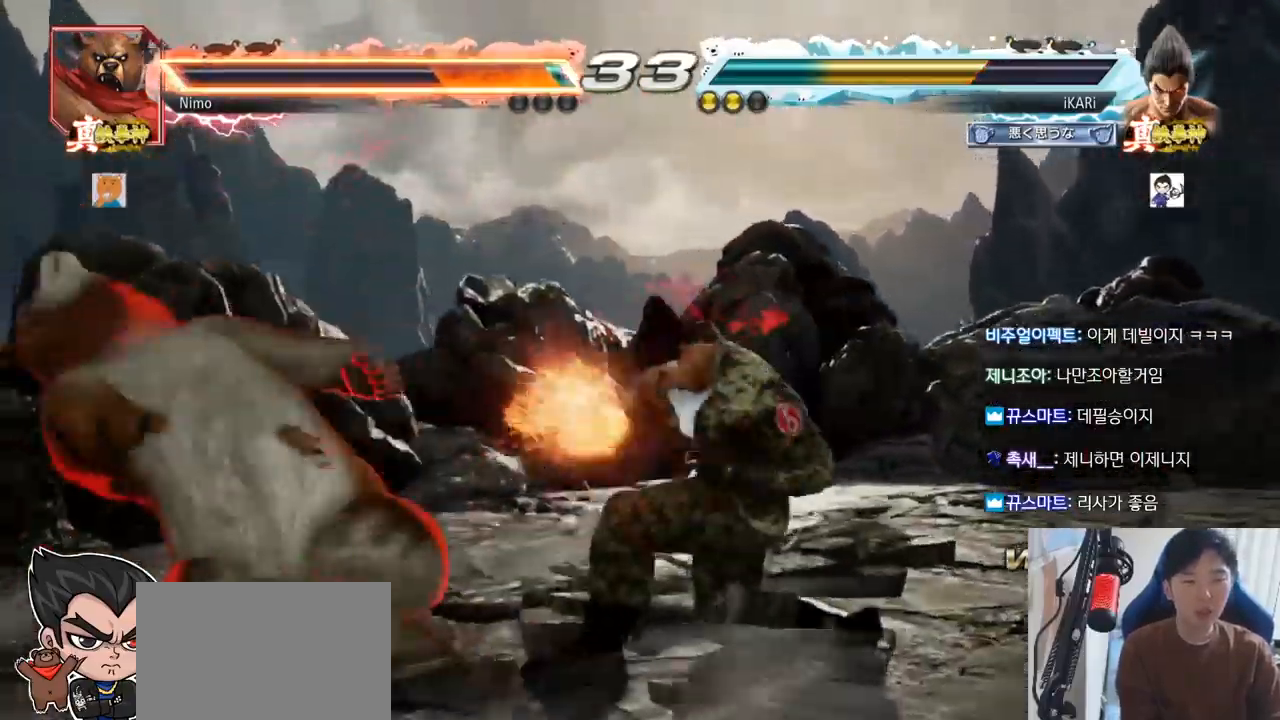
{"buttons": [], "left_stick": "center", "events": [[266, "TRIANGLE", "down"], [317, "TRIANGLE", "up"], [383, "TRIANGLE", "down"], [433, "left_stick", "center"], [450, "TRIANGLE", "up"]]}
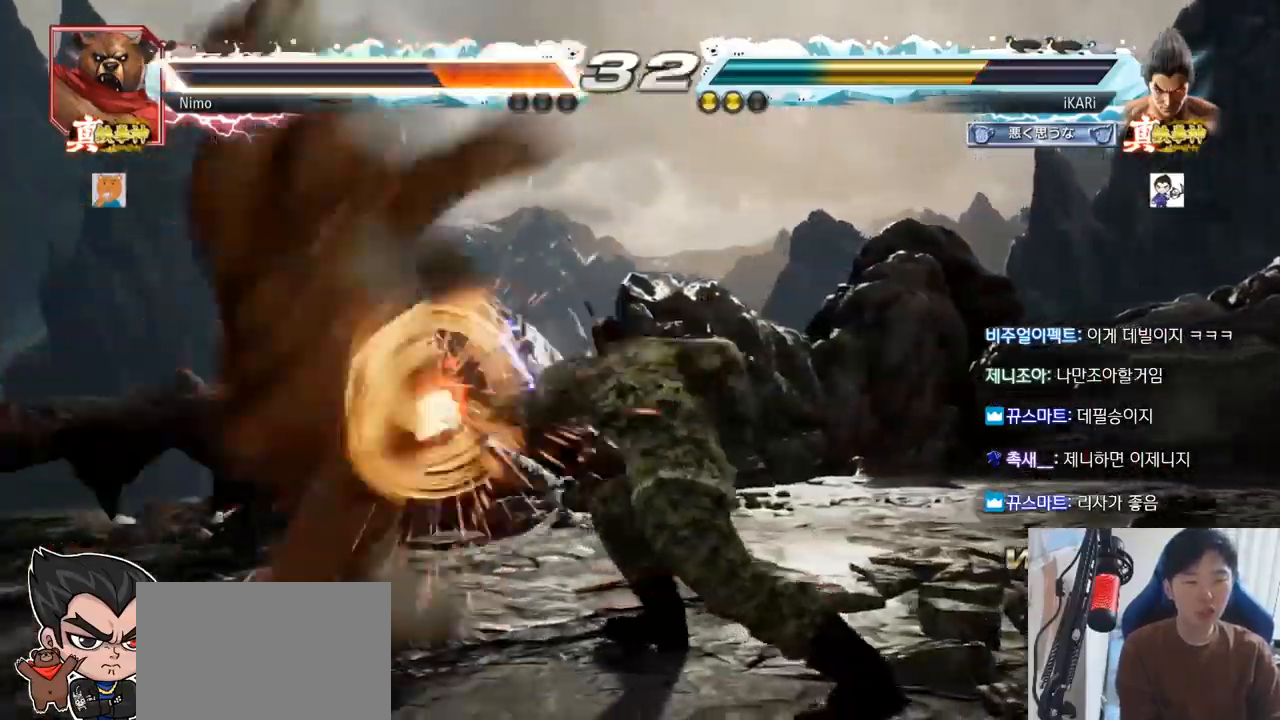
{"buttons": [], "left_stick": "left", "events": [[450, "left_stick", "left"]]}
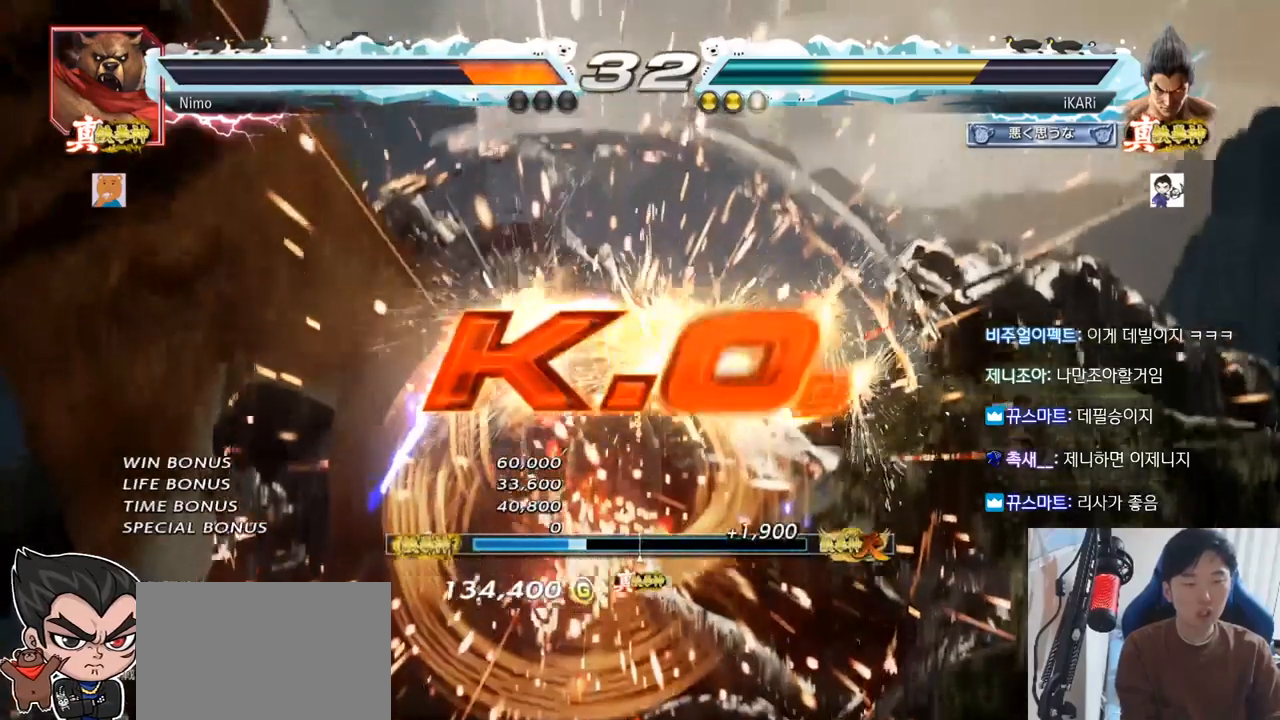
{"buttons": [], "left_stick": "center", "events": [[33, "R1", "down"], [33, "TRIANGLE", "down"], [33, "left_stick", "center"], [66, "R1", "up"], [116, "TRIANGLE", "up"]]}
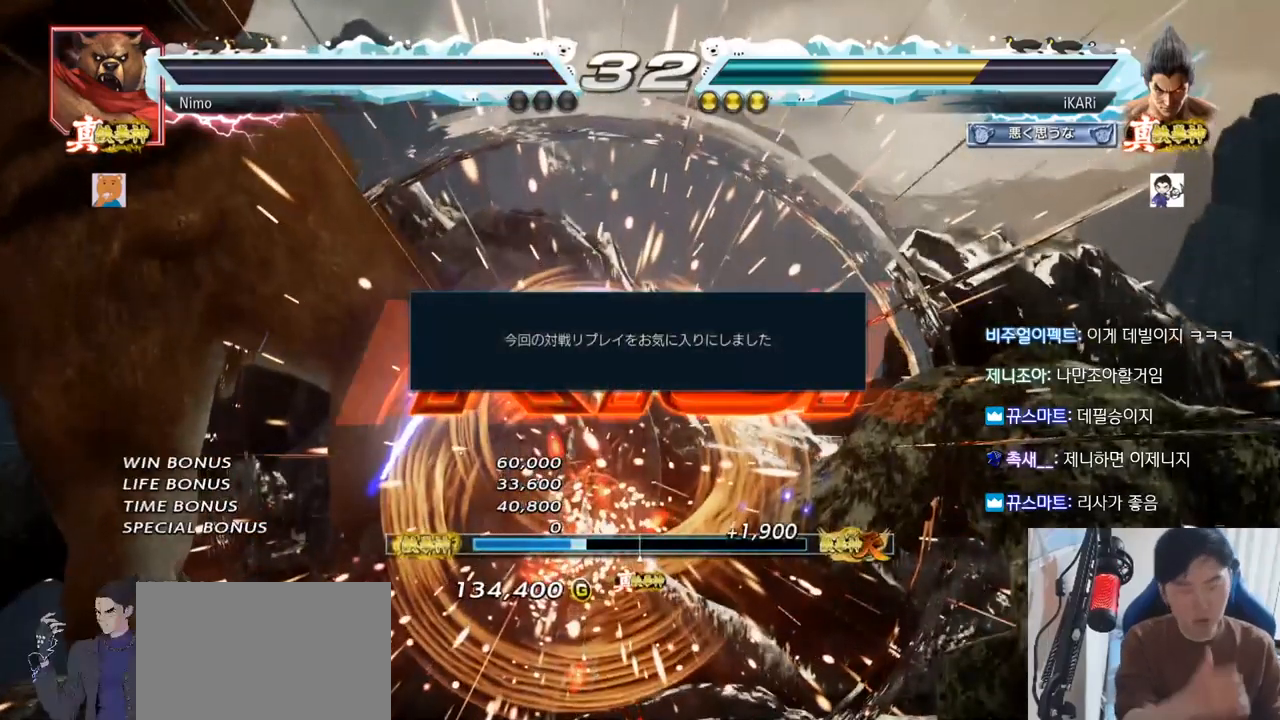
{"buttons": [], "left_stick": "center"}
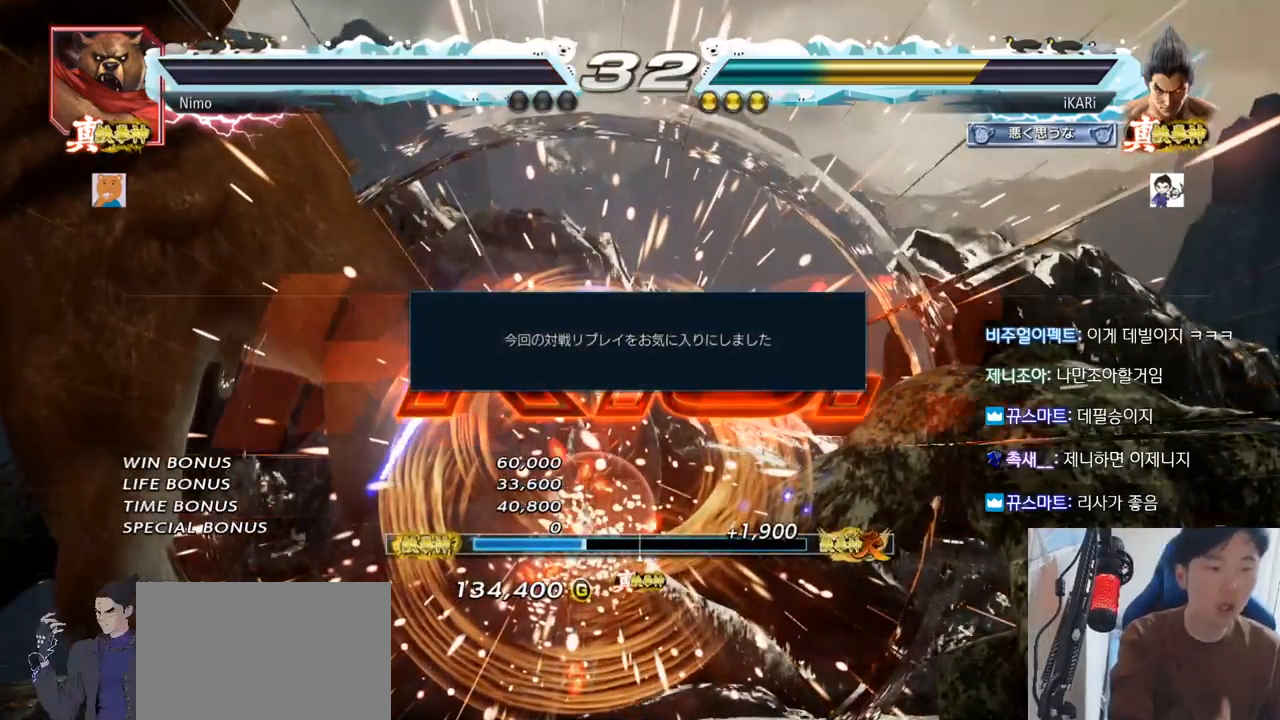
{"buttons": [], "left_stick": "center", "events": []}